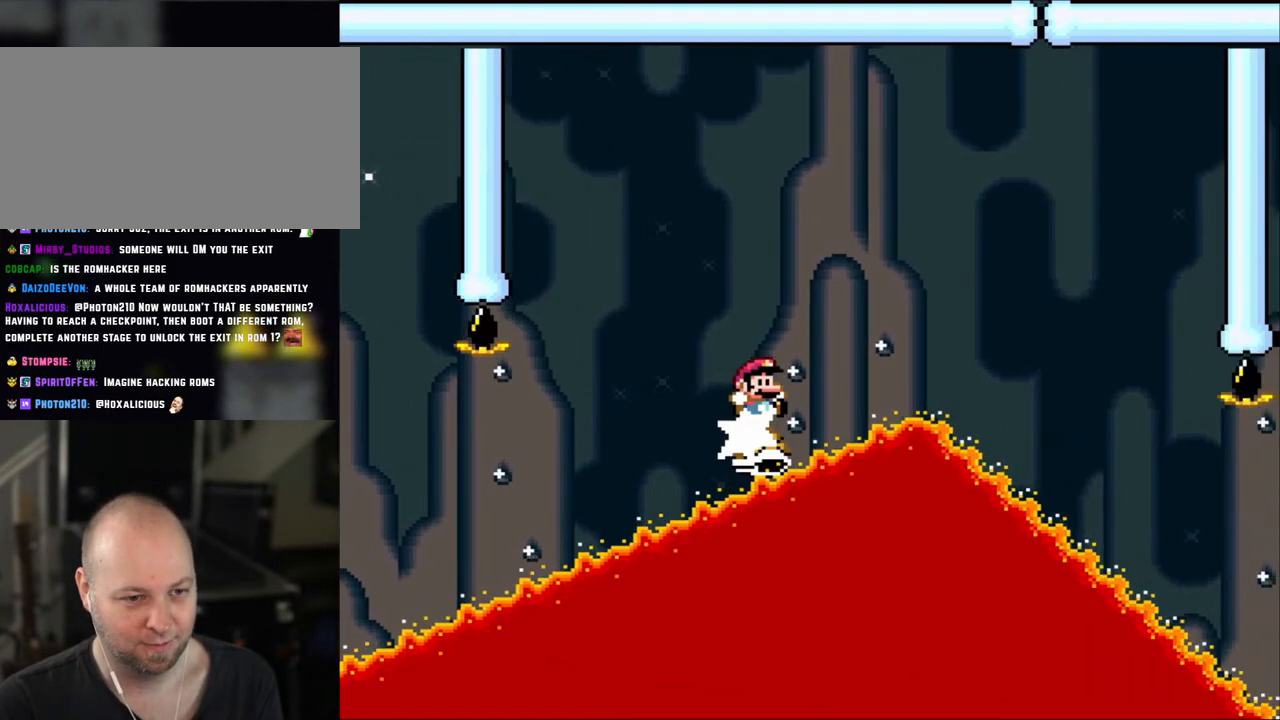
Gameplay with a controller (Nintendo layout); each line is a JSON object with the inputs held at the frame after it. "events" lists button and stick changes between this image and that frame as [ms after this image, input, new state], when the widget could be followed in between. Not read: L3 R3.
{"buttons": ["Y", "DPAD_RIGHT"], "events": []}
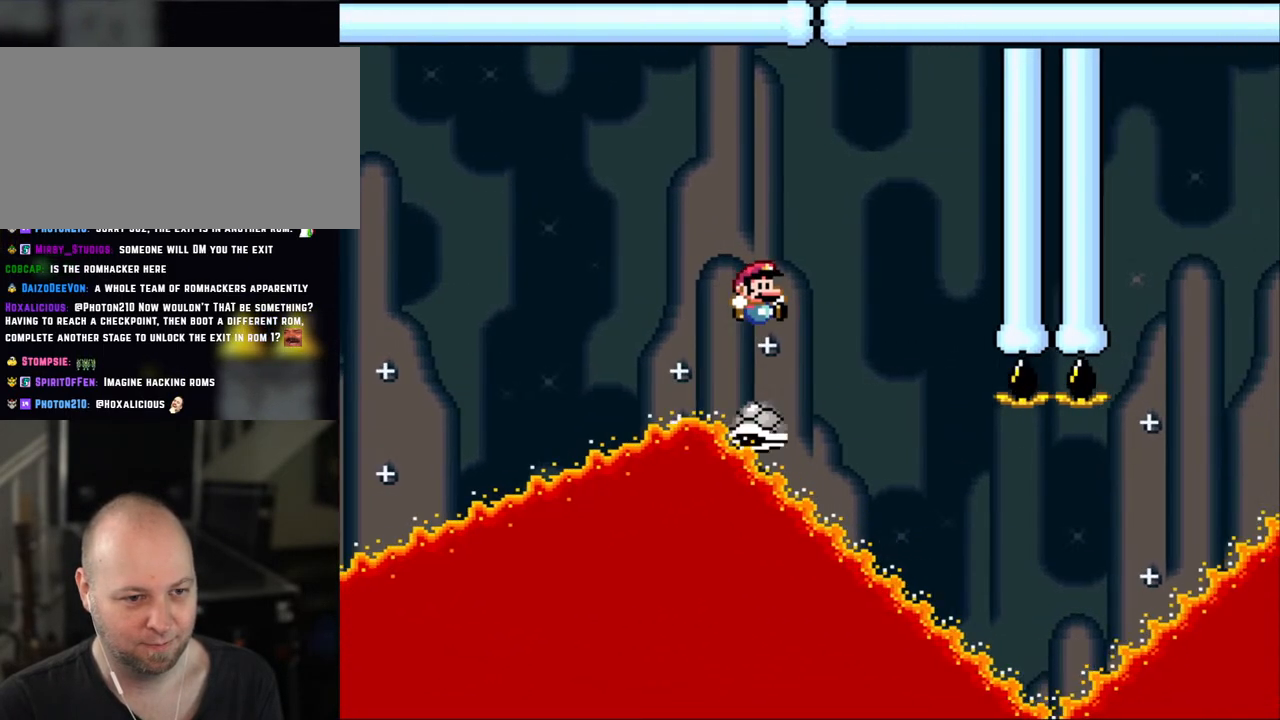
{"buttons": ["Y", "DPAD_RIGHT"], "events": []}
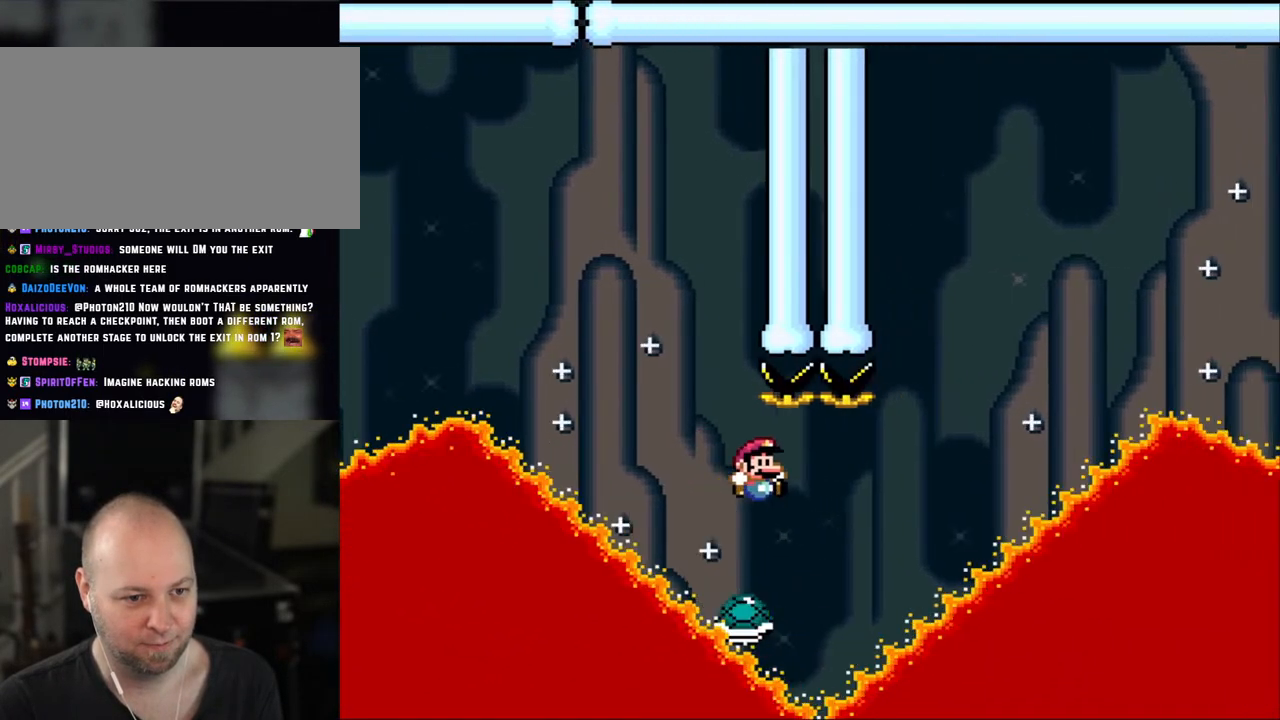
{"buttons": ["B", "Y", "DPAD_RIGHT"], "events": [[333, "B", "down"], [350, "DPAD_LEFT", "down"], [350, "DPAD_RIGHT", "up"], [350, "DPAD_UP", "down"], [383, "DPAD_LEFT", "up"], [433, "DPAD_RIGHT", "down"], [433, "DPAD_UP", "up"]]}
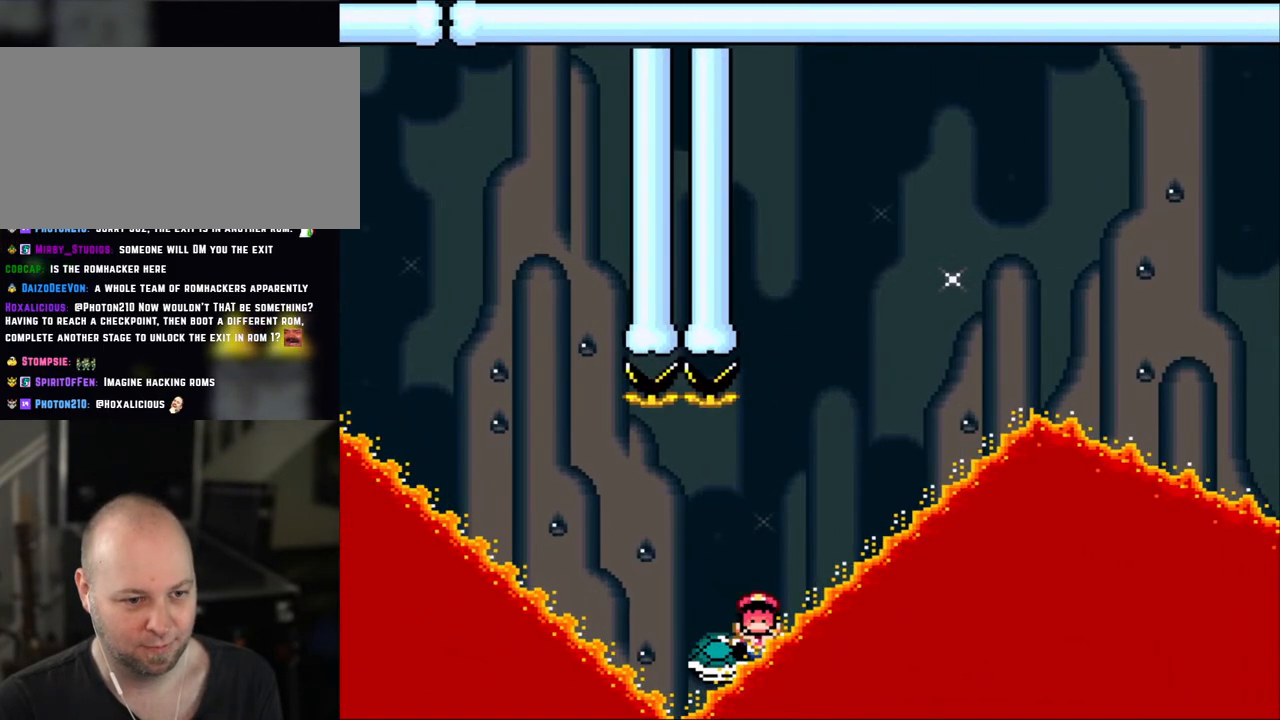
{"buttons": ["Y"], "events": [[200, "B", "up"], [300, "DPAD_RIGHT", "up"], [350, "B", "down"], [483, "B", "up"]]}
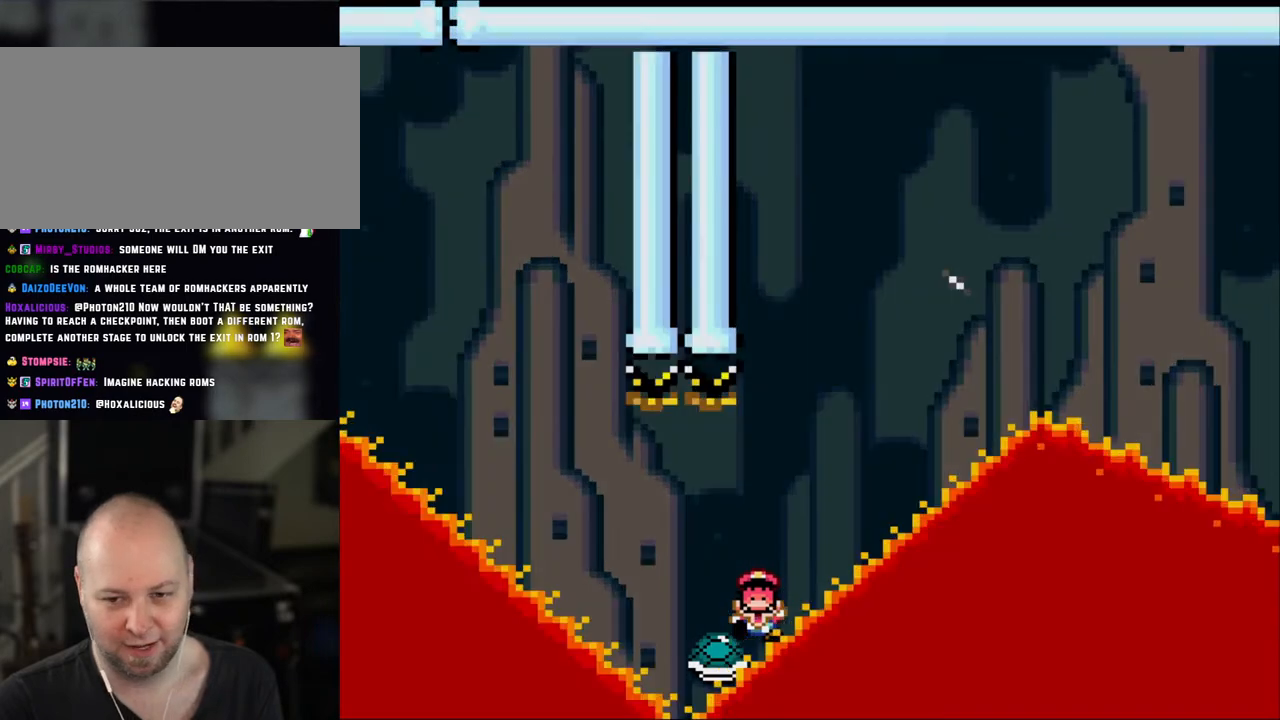
{"buttons": ["B", "Y"], "events": [[50, "B", "down"], [200, "B", "up"], [250, "B", "down"], [350, "B", "up"], [400, "B", "down"]]}
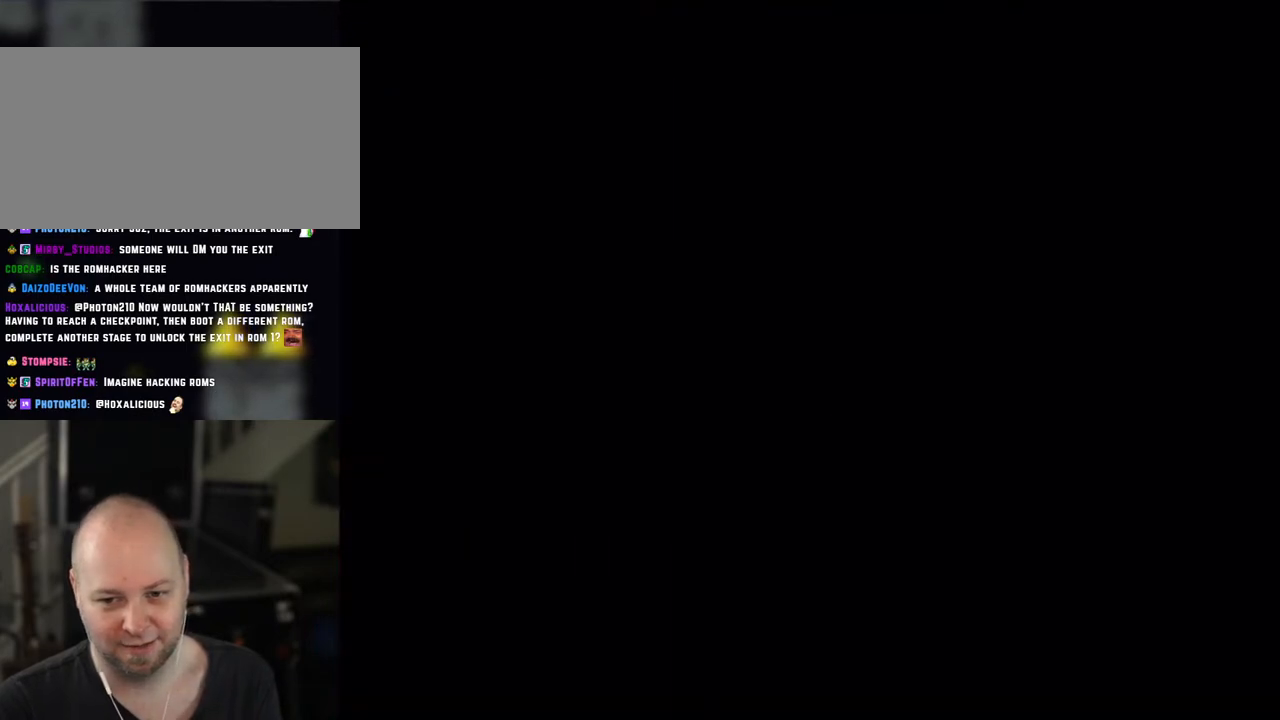
{"buttons": ["B", "Y"], "events": [[400, "B", "up"], [500, "B", "down"]]}
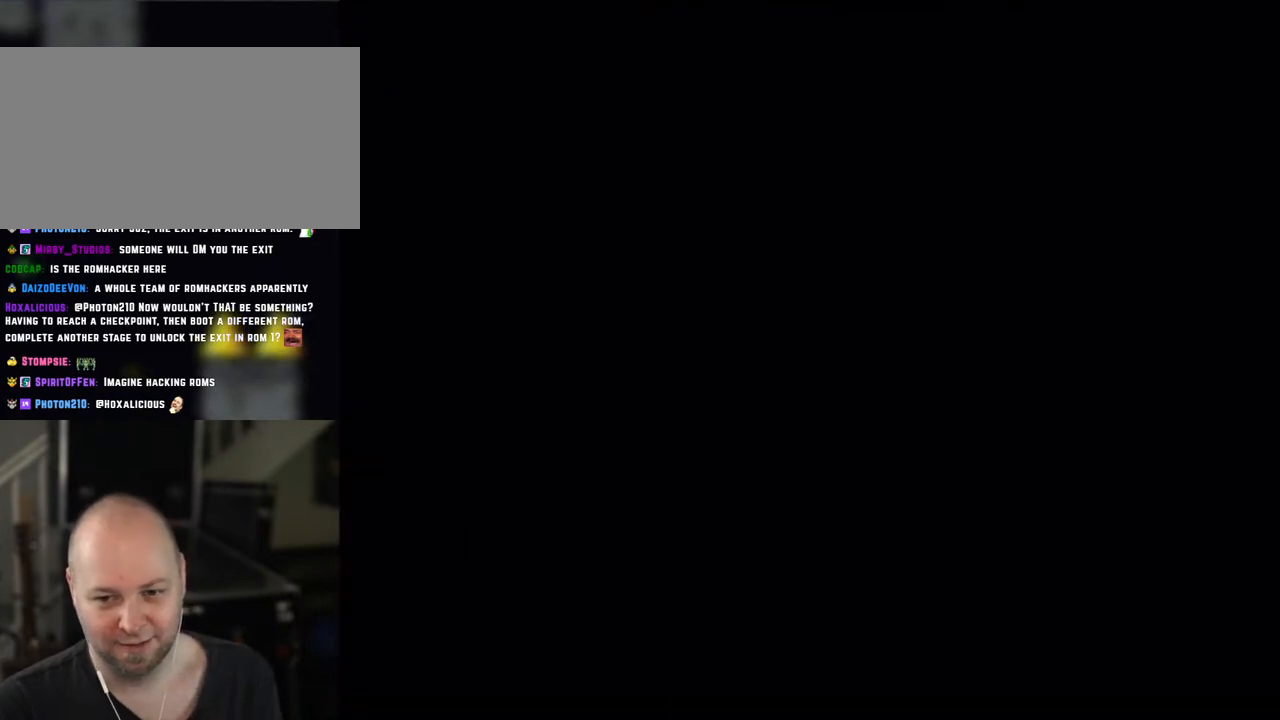
{"buttons": ["B", "Y"], "events": [[150, "B", "up"], [450, "B", "down"]]}
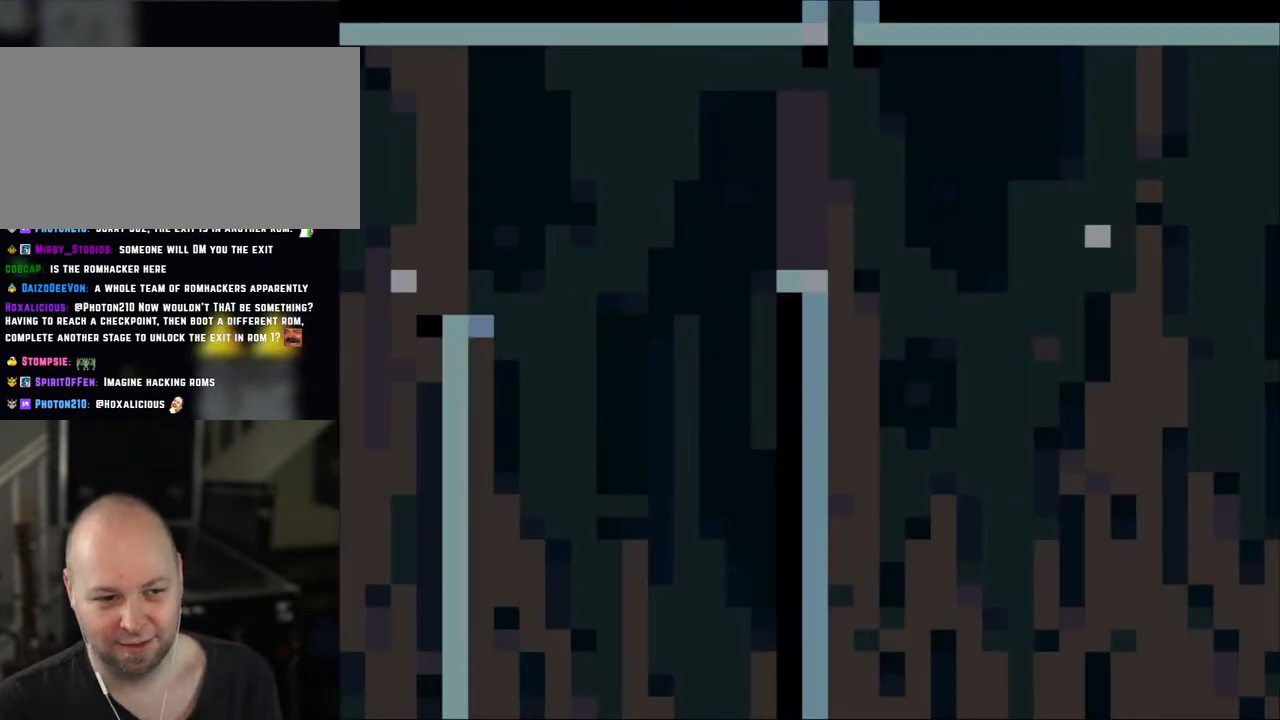
{"buttons": ["Y"], "events": [[133, "B", "up"]]}
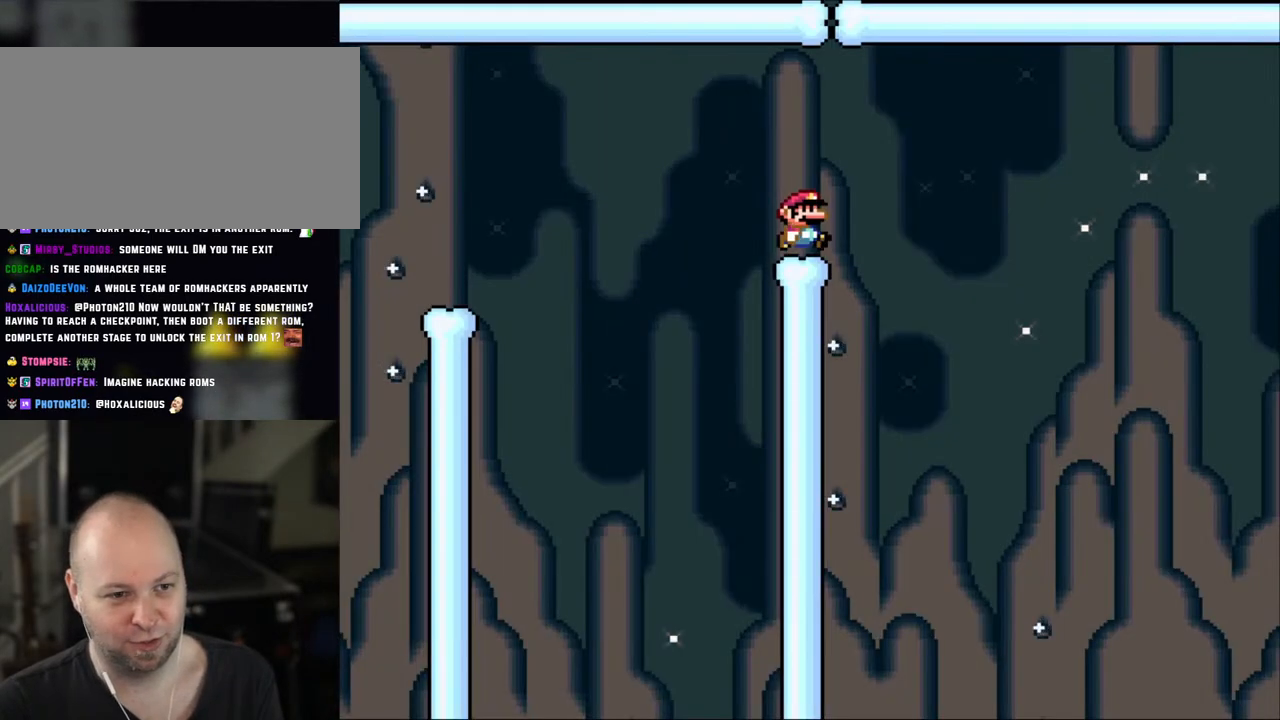
{"buttons": ["A", "X", "DPAD_RIGHT"], "events": [[33, "X", "down"], [33, "Y", "up"], [100, "DPAD_RIGHT", "down"], [200, "A", "down"], [350, "A", "up"], [500, "A", "down"]]}
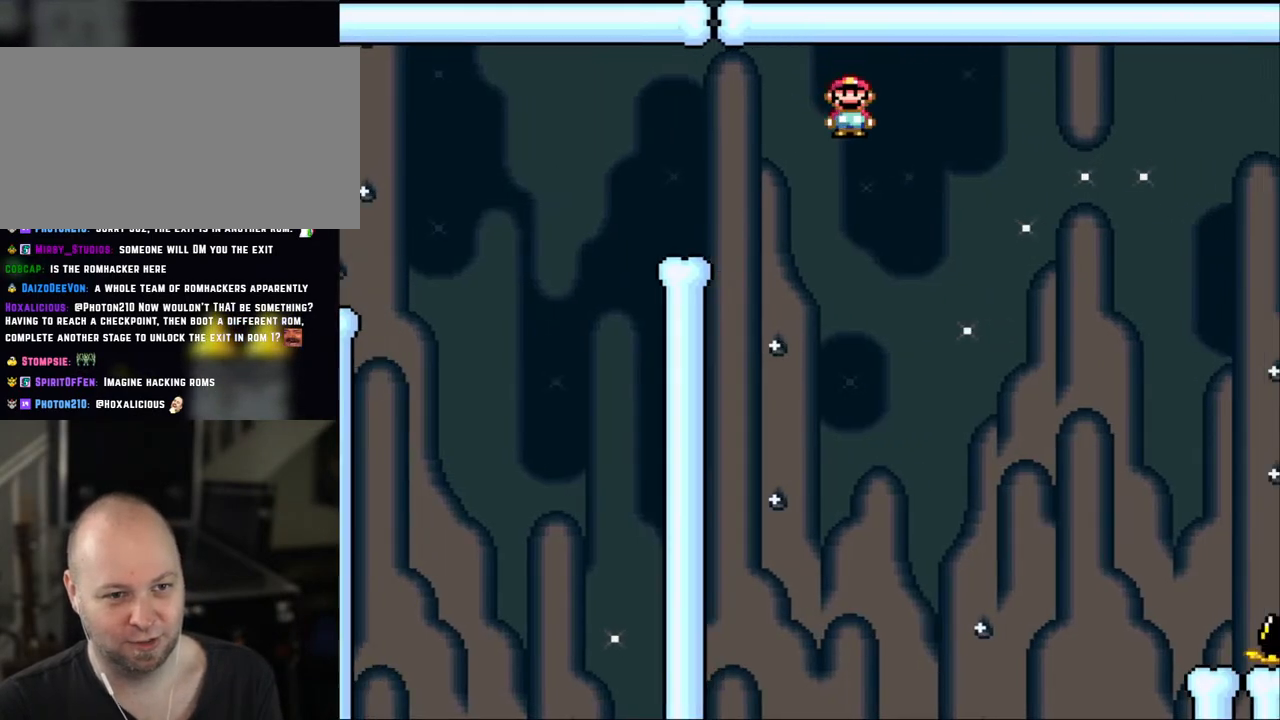
{"buttons": ["A", "X", "DPAD_RIGHT"], "events": [[200, "A", "up"], [300, "A", "down"]]}
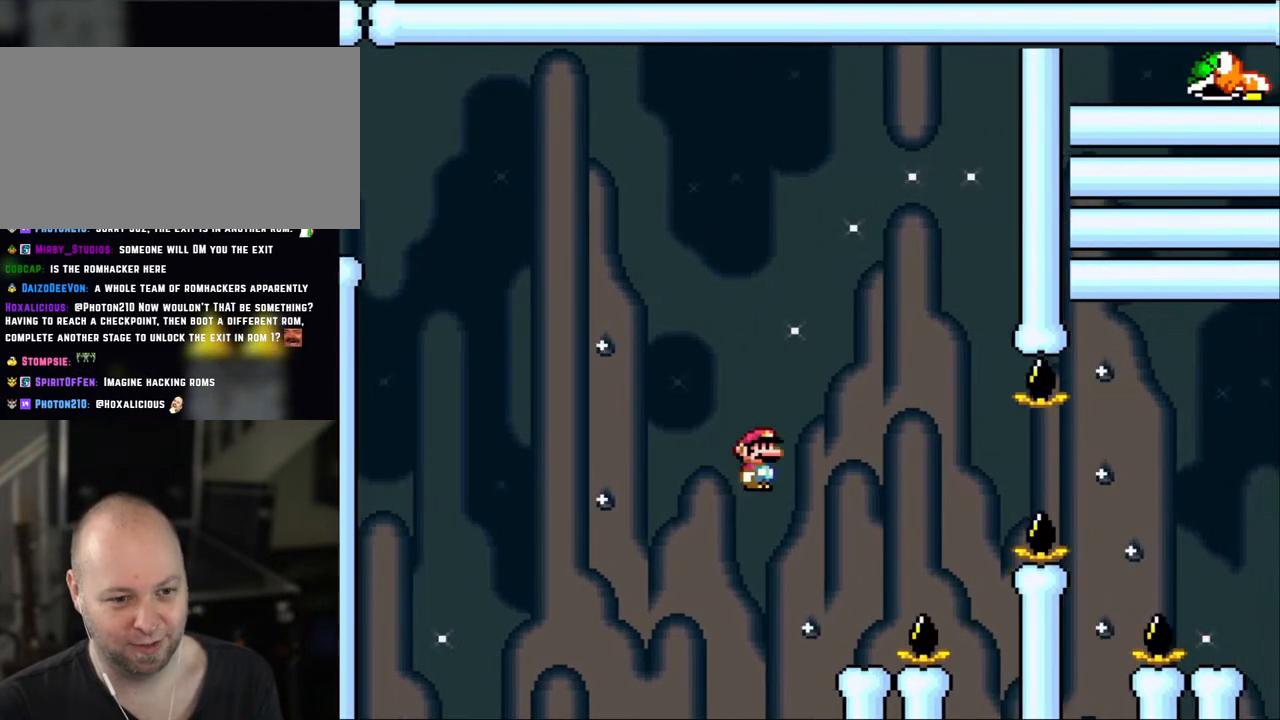
{"buttons": ["X", "DPAD_LEFT"], "events": [[150, "A", "up"], [200, "DPAD_RIGHT", "up"], [300, "DPAD_LEFT", "down"], [400, "A", "down"], [483, "A", "up"]]}
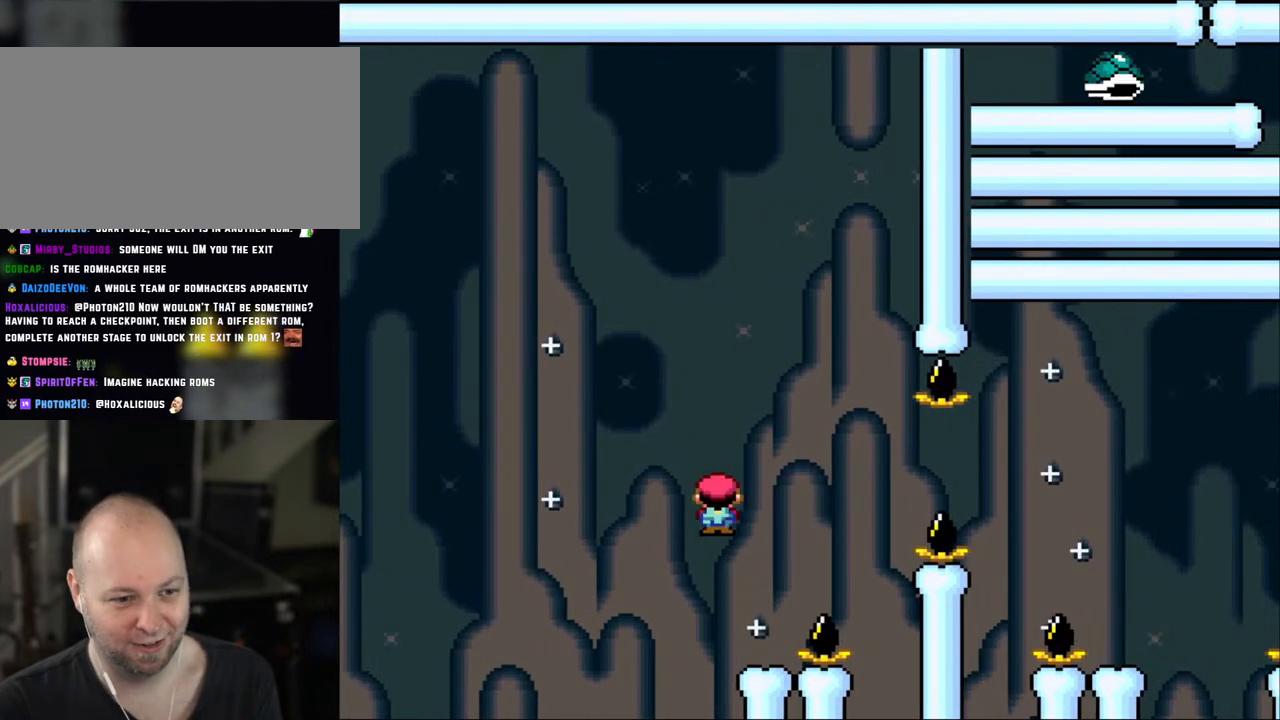
{"buttons": ["A", "X", "DPAD_RIGHT"], "events": [[33, "DPAD_LEFT", "up"], [100, "A", "down"], [200, "DPAD_RIGHT", "down"], [250, "A", "up"], [500, "A", "down"]]}
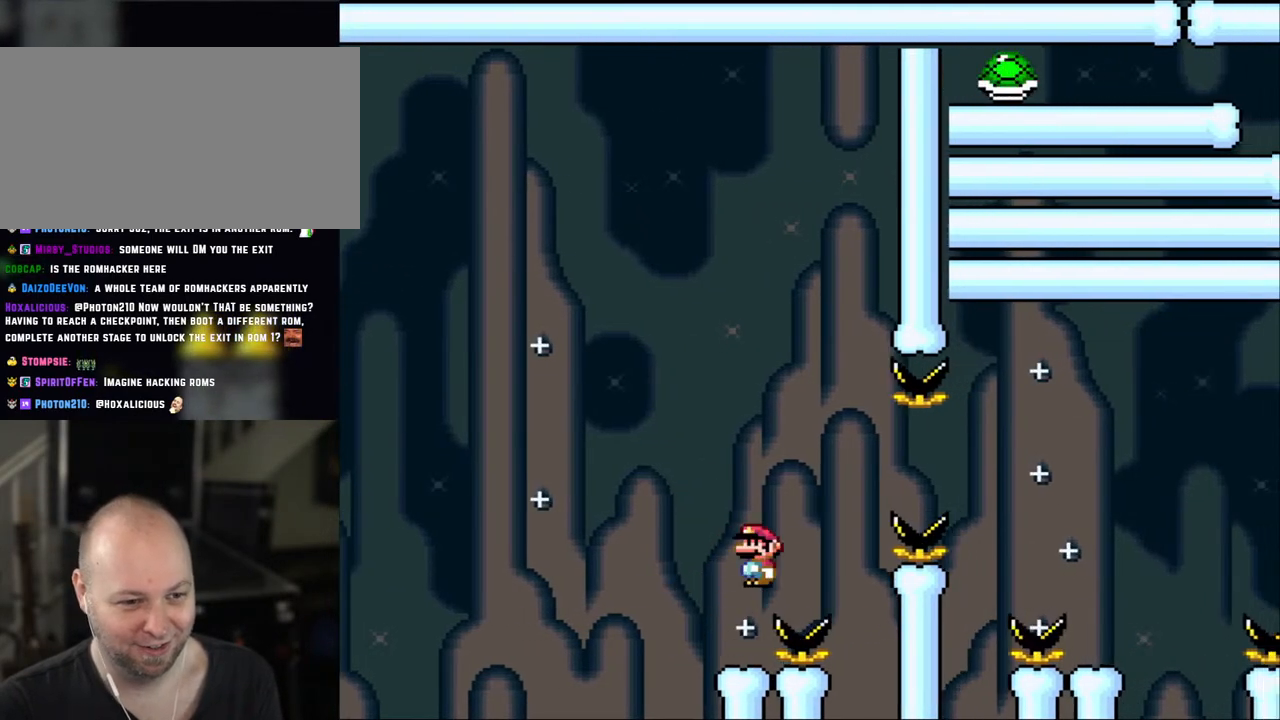
{"buttons": ["A", "X", "DPAD_RIGHT"], "events": []}
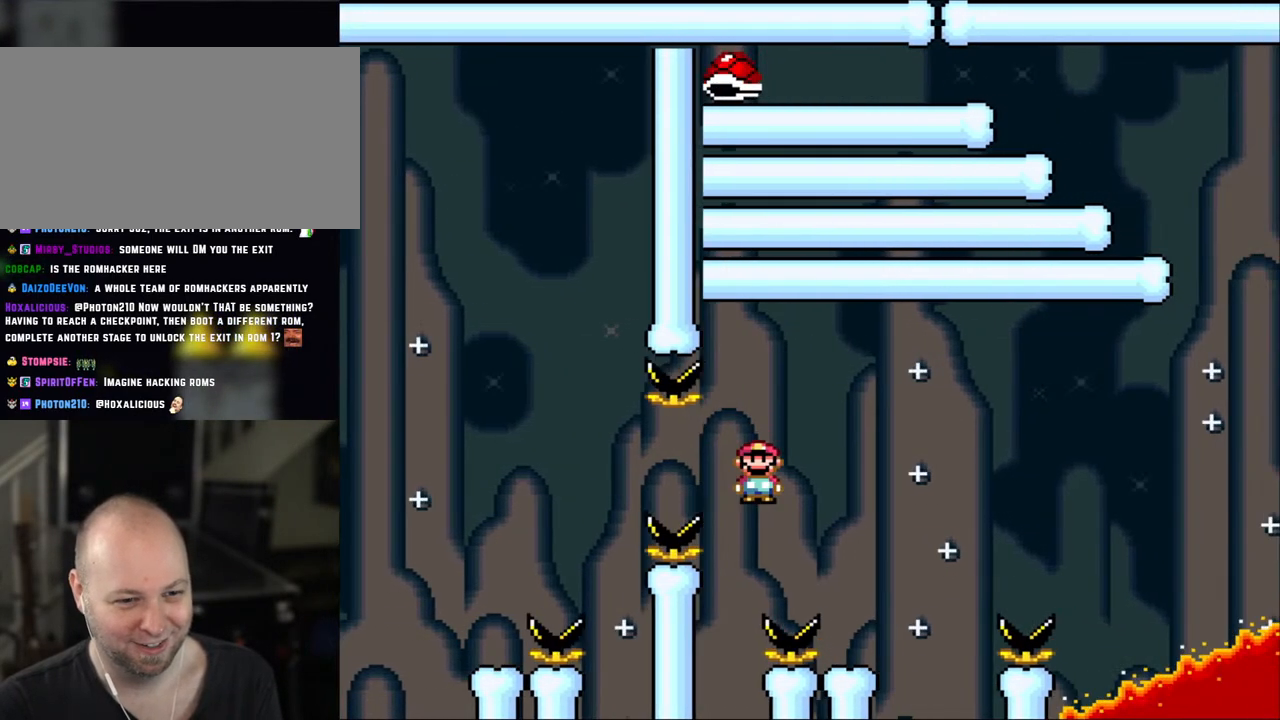
{"buttons": ["X"], "events": [[250, "DPAD_LEFT", "down"], [250, "DPAD_RIGHT", "up"], [300, "A", "up"], [433, "DPAD_LEFT", "up"]]}
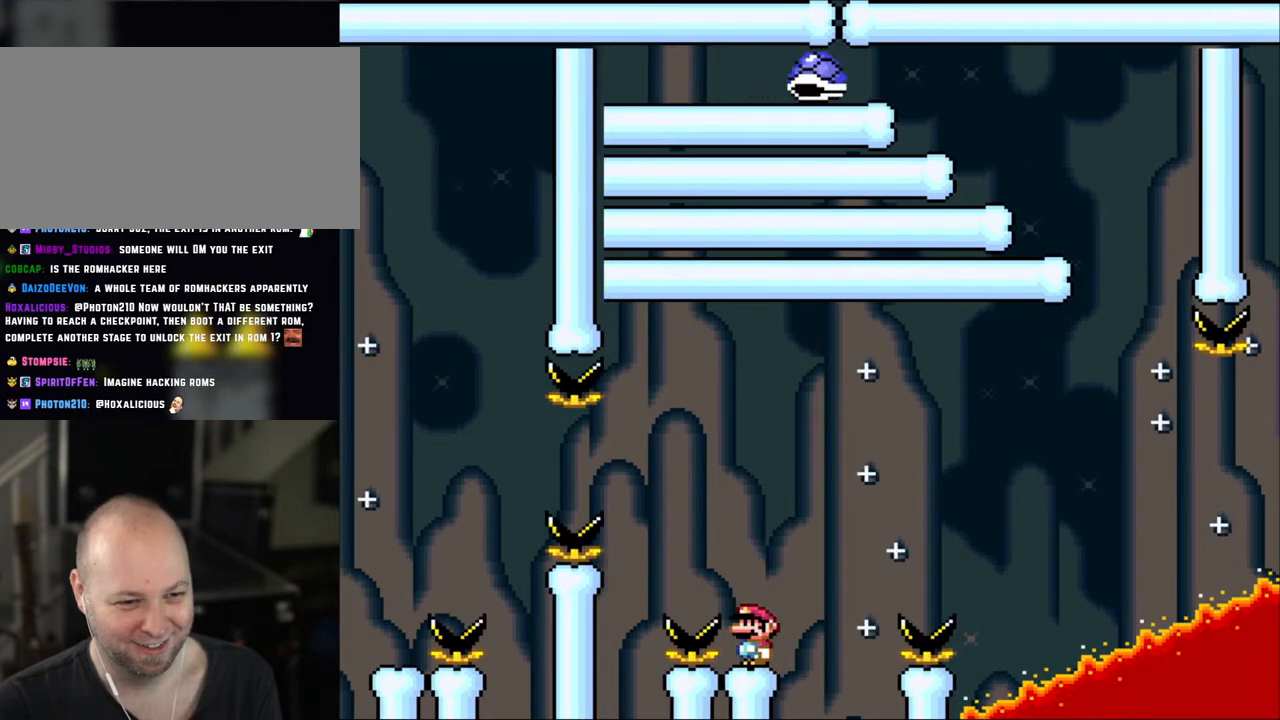
{"buttons": ["Y"], "events": [[100, "X", "up"], [100, "Y", "down"]]}
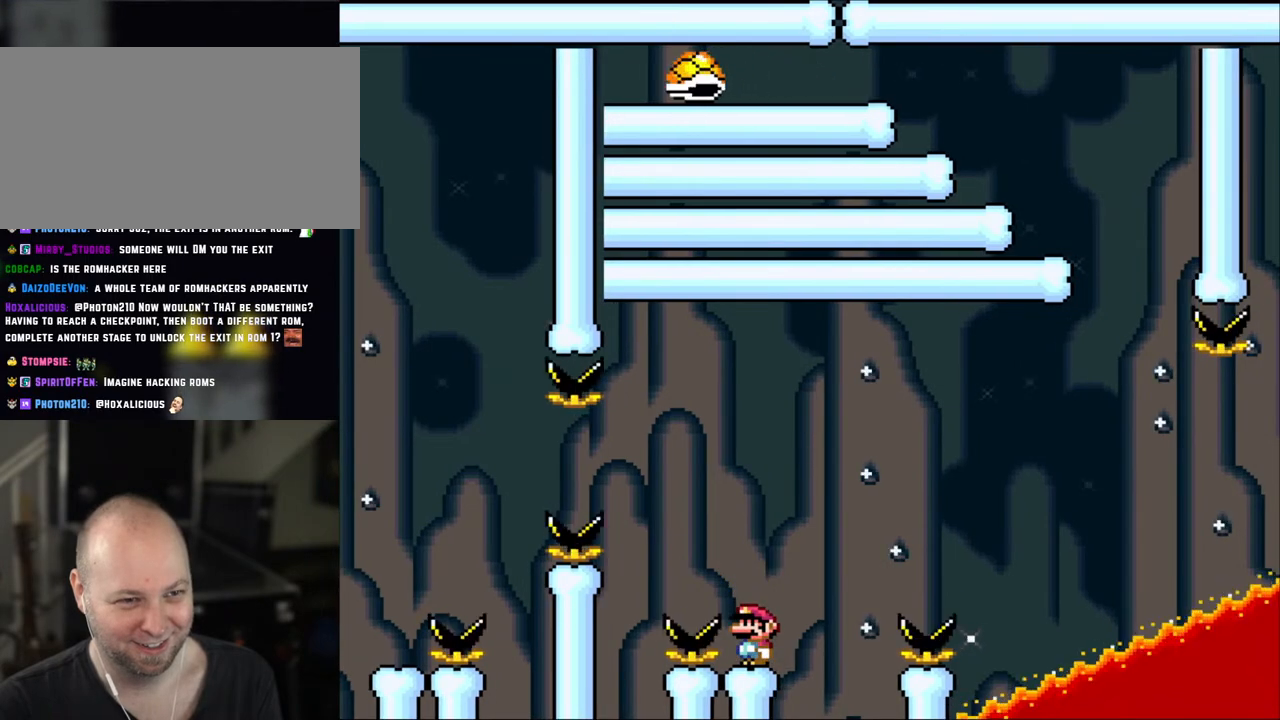
{"buttons": ["B", "Y", "DPAD_RIGHT"], "events": [[200, "DPAD_RIGHT", "down"], [383, "B", "down"]]}
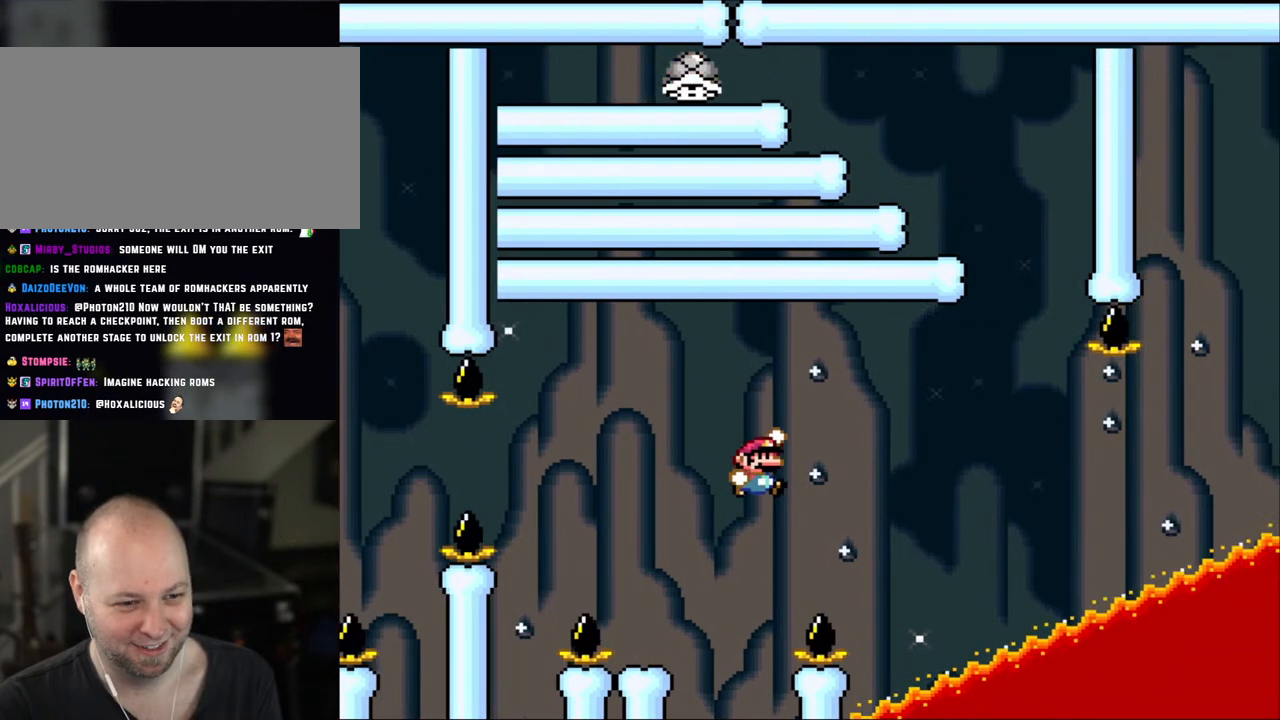
{"buttons": ["B", "Y", "DPAD_LEFT"], "events": [[133, "DPAD_RIGHT", "up"], [183, "DPAD_LEFT", "down"]]}
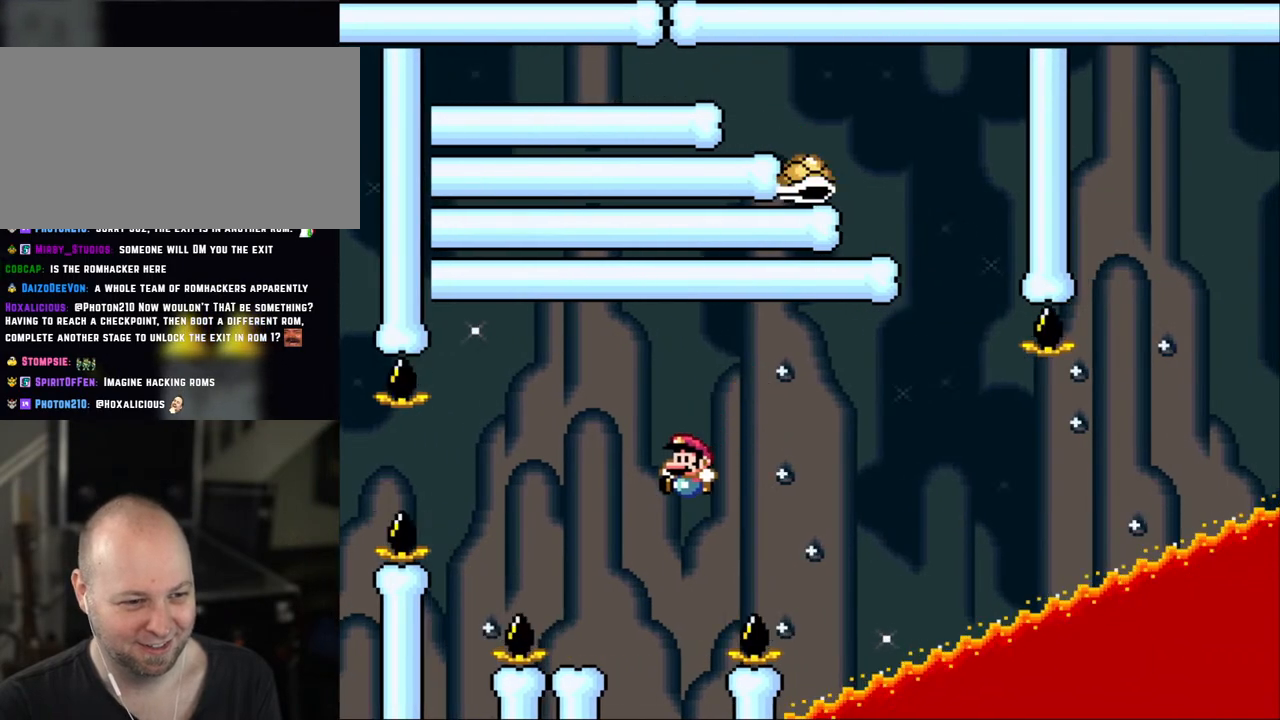
{"buttons": ["Y"], "events": [[200, "B", "up"], [200, "DPAD_LEFT", "up"], [250, "DPAD_RIGHT", "down"], [400, "DPAD_RIGHT", "up"]]}
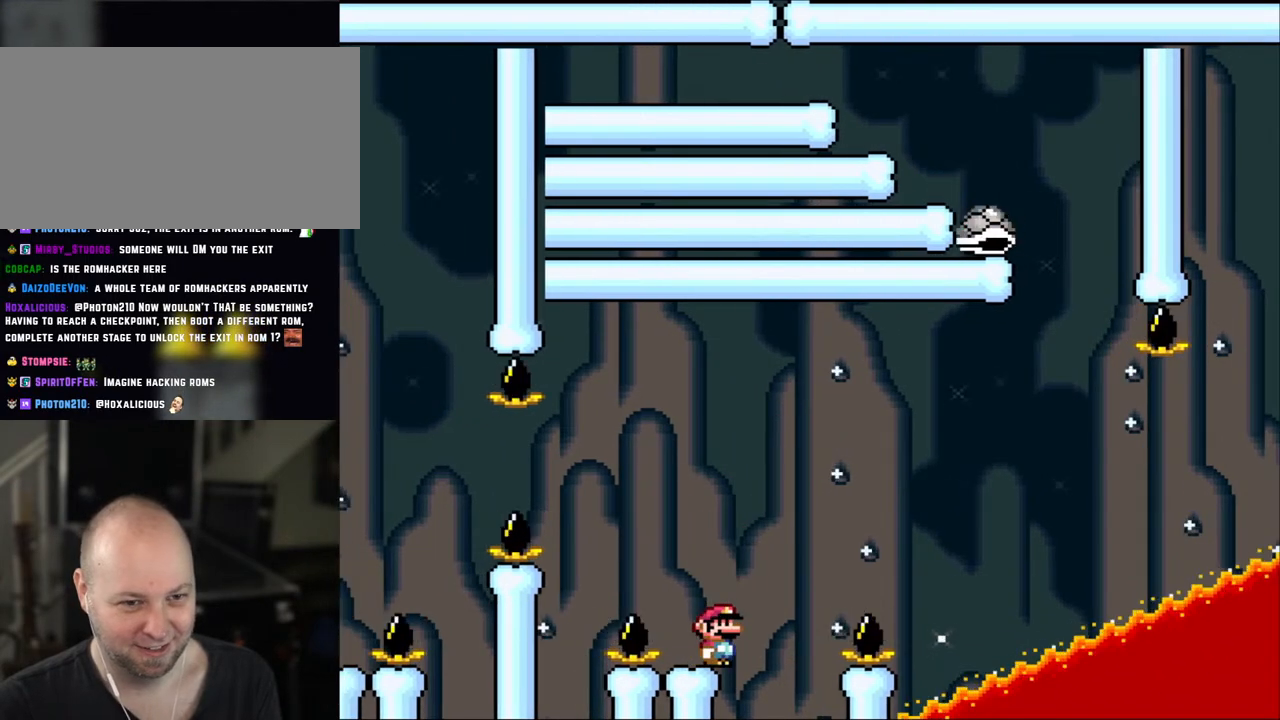
{"buttons": ["Y"], "events": [[183, "DPAD_LEFT", "down"], [250, "DPAD_LEFT", "up"]]}
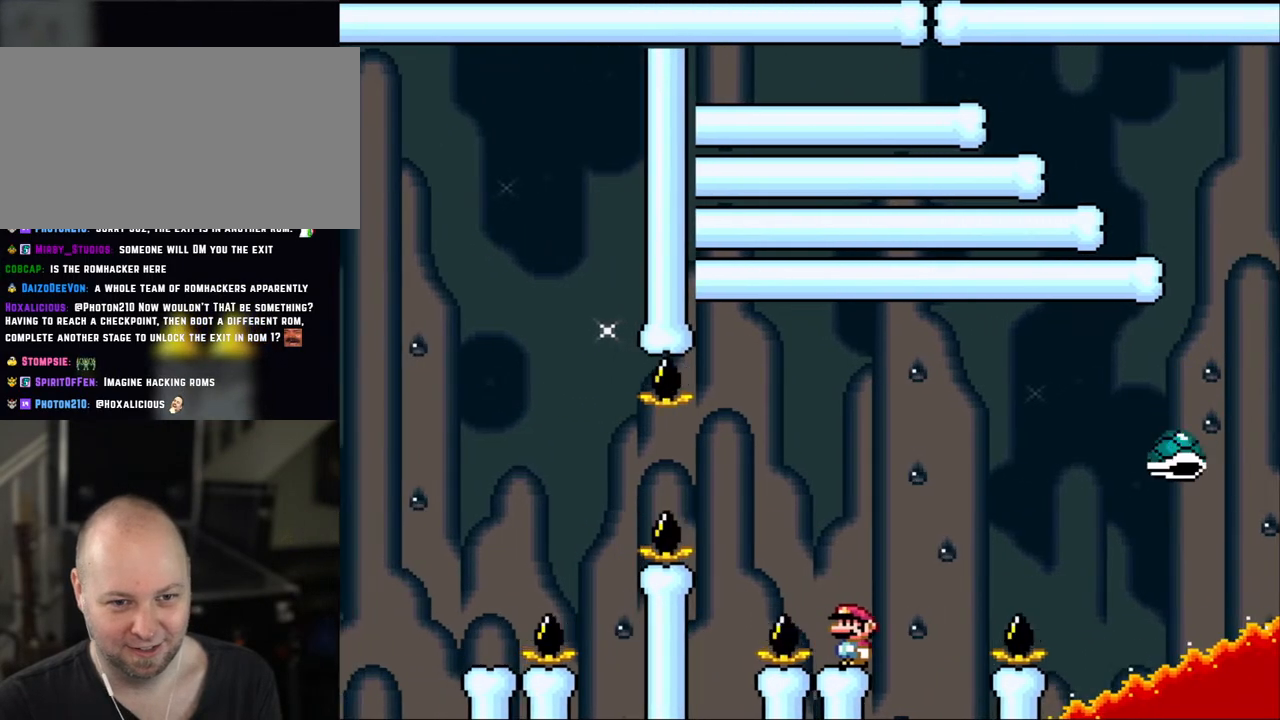
{"buttons": ["B", "Y", "DPAD_RIGHT"], "events": [[200, "DPAD_RIGHT", "down"], [350, "B", "down"]]}
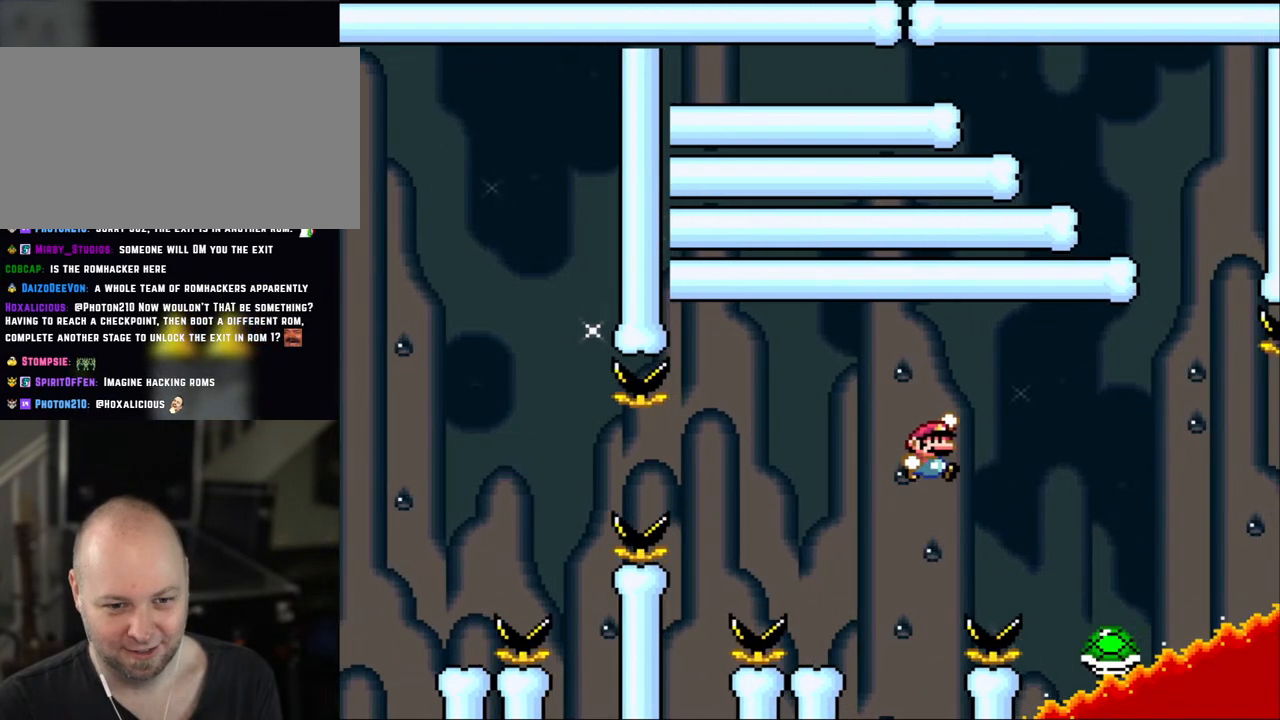
{"buttons": ["B", "Y", "DPAD_LEFT"], "events": [[350, "B", "up"], [400, "DPAD_RIGHT", "up"], [433, "DPAD_LEFT", "down"], [483, "B", "down"]]}
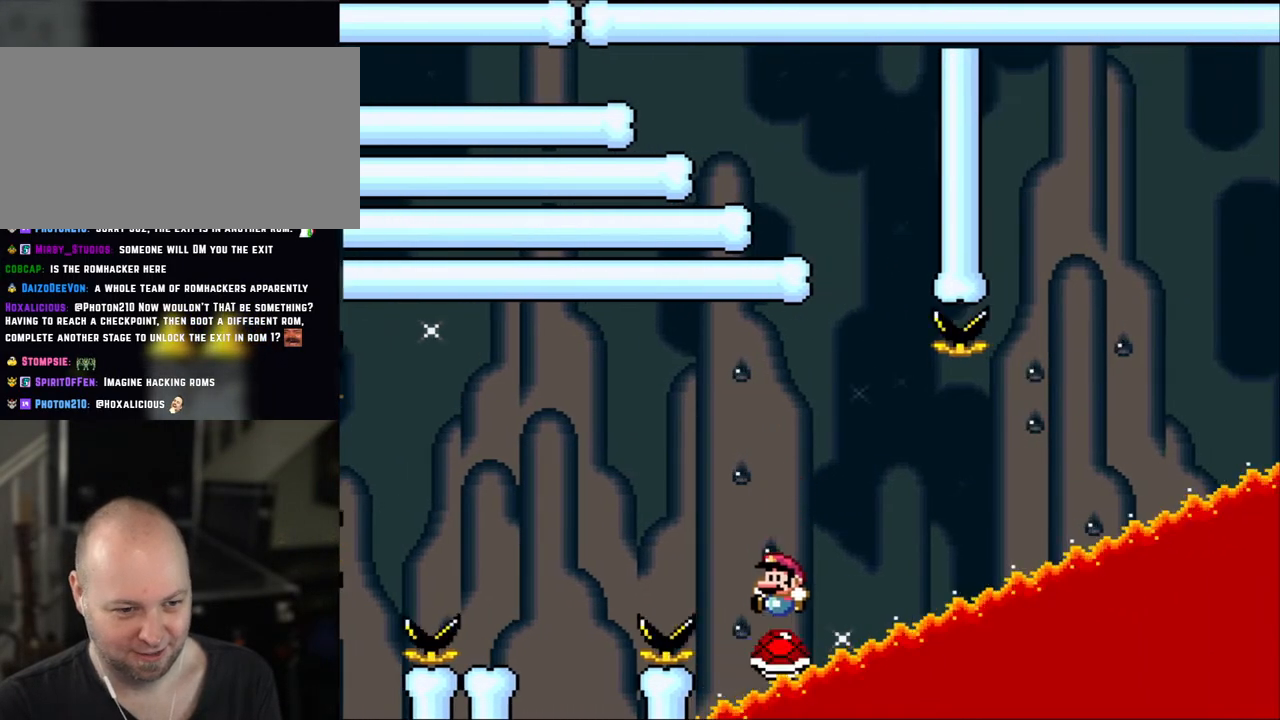
{"buttons": ["B", "Y", "DPAD_RIGHT"], "events": [[100, "DPAD_LEFT", "up"], [150, "DPAD_RIGHT", "down"], [333, "B", "up"], [400, "B", "down"]]}
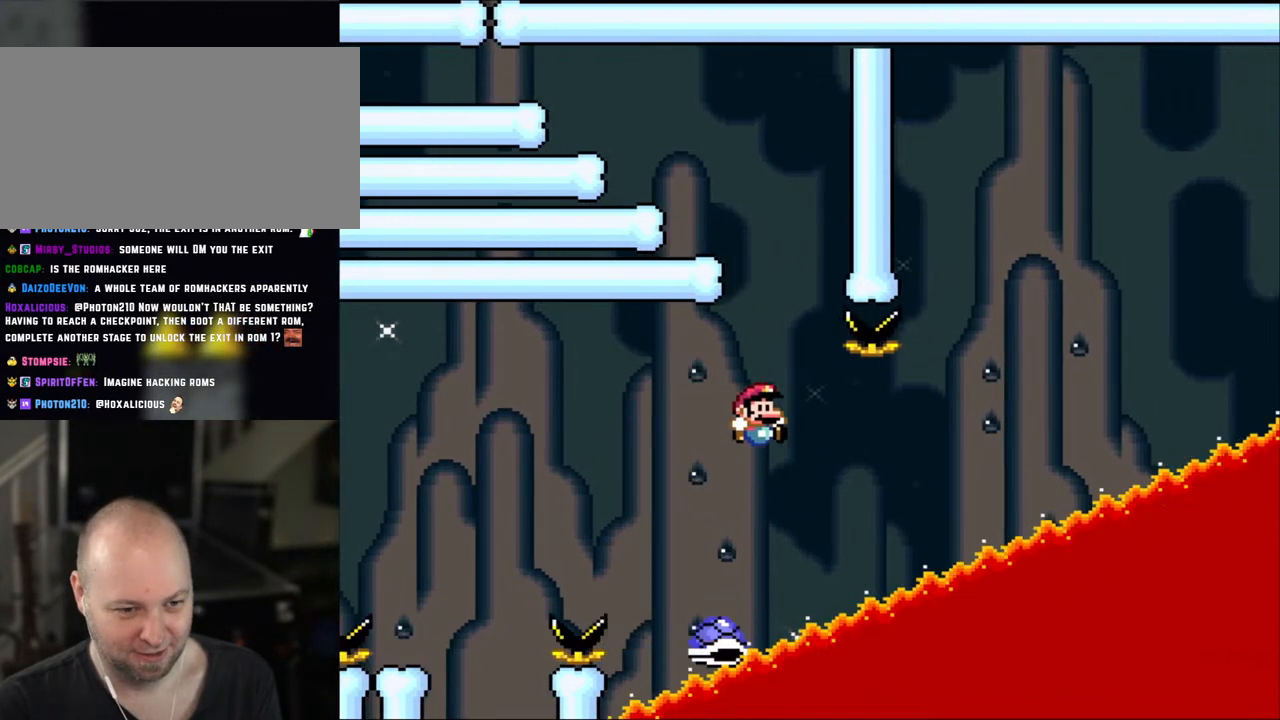
{"buttons": ["Y", "DPAD_RIGHT"], "events": [[150, "DPAD_LEFT", "down"], [150, "DPAD_RIGHT", "up"], [333, "DPAD_UP", "down"], [350, "B", "up"], [383, "DPAD_LEFT", "up"], [383, "DPAD_RIGHT", "down"], [383, "DPAD_UP", "up"]]}
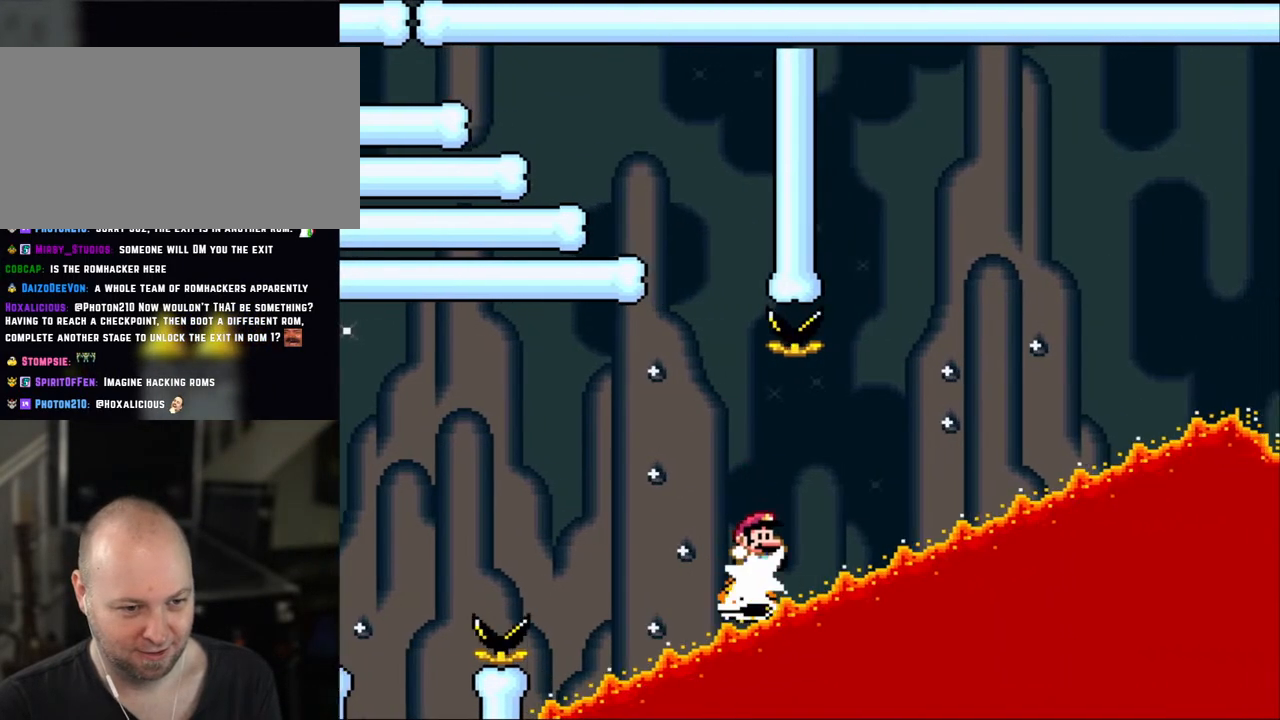
{"buttons": ["Y", "DPAD_RIGHT"], "events": [[83, "DPAD_RIGHT", "up"], [183, "DPAD_RIGHT", "down"]]}
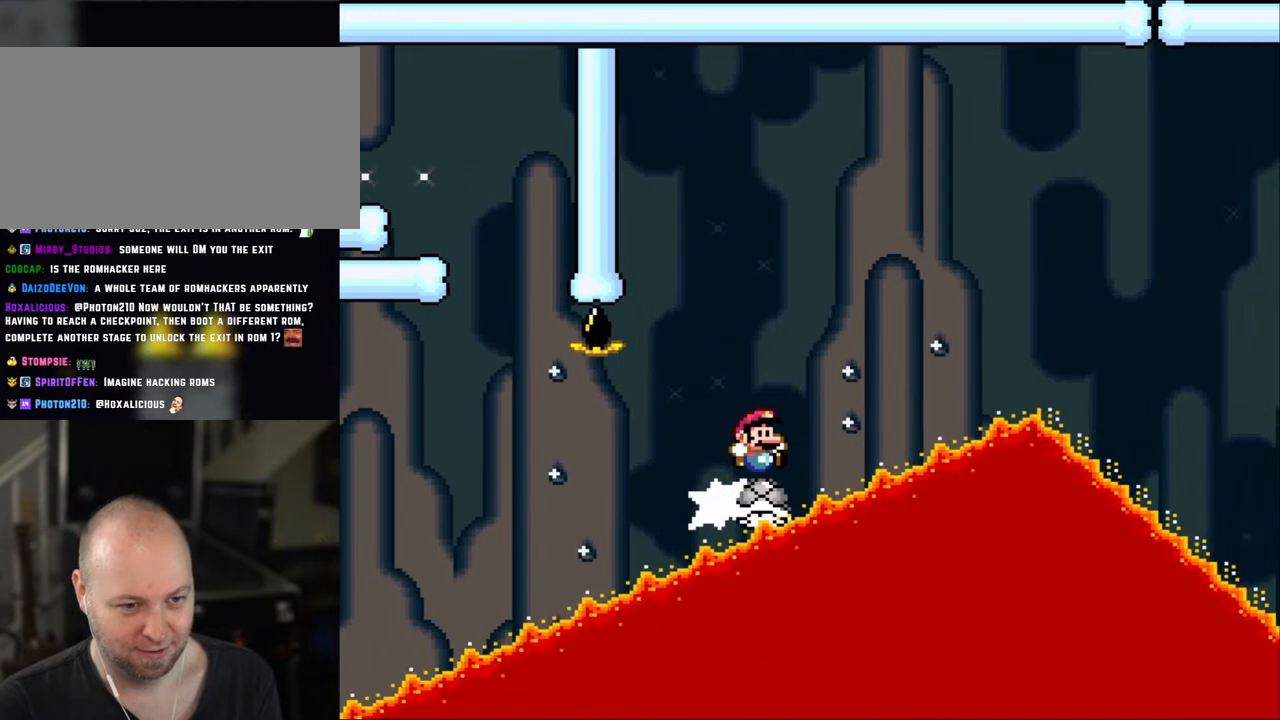
{"buttons": ["Y", "DPAD_RIGHT"], "events": []}
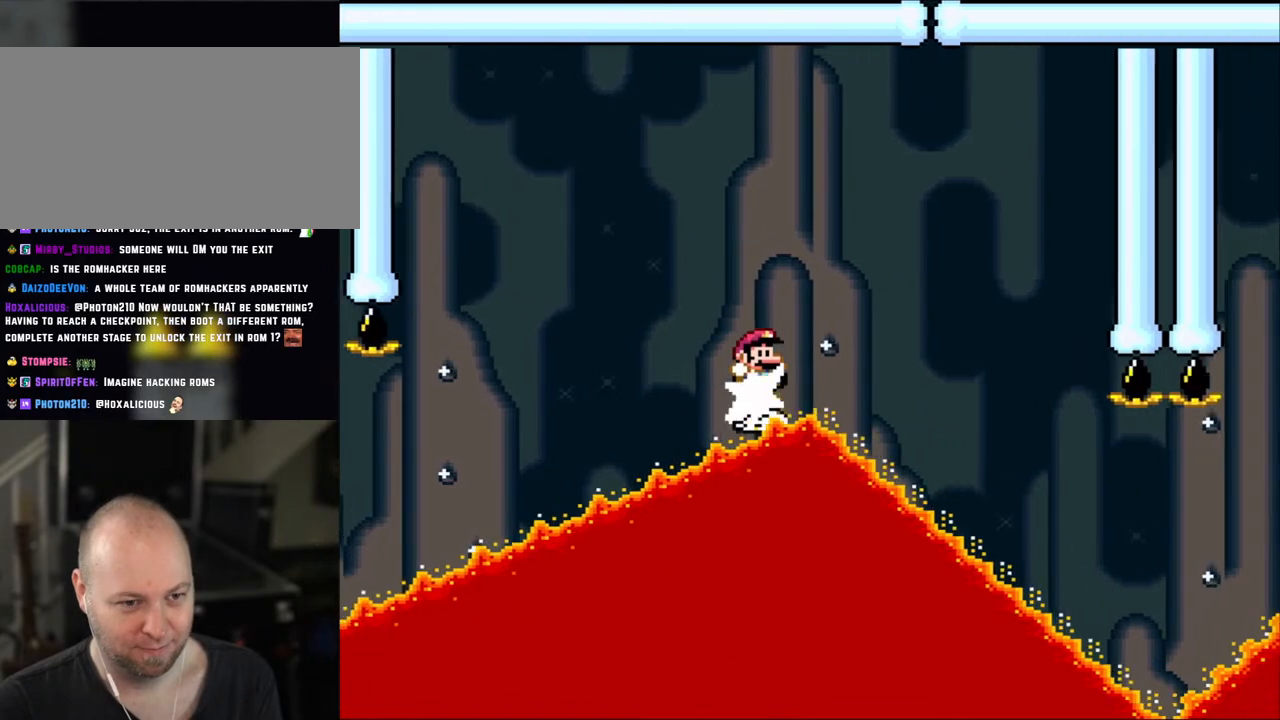
{"buttons": ["Y", "DPAD_RIGHT"], "events": []}
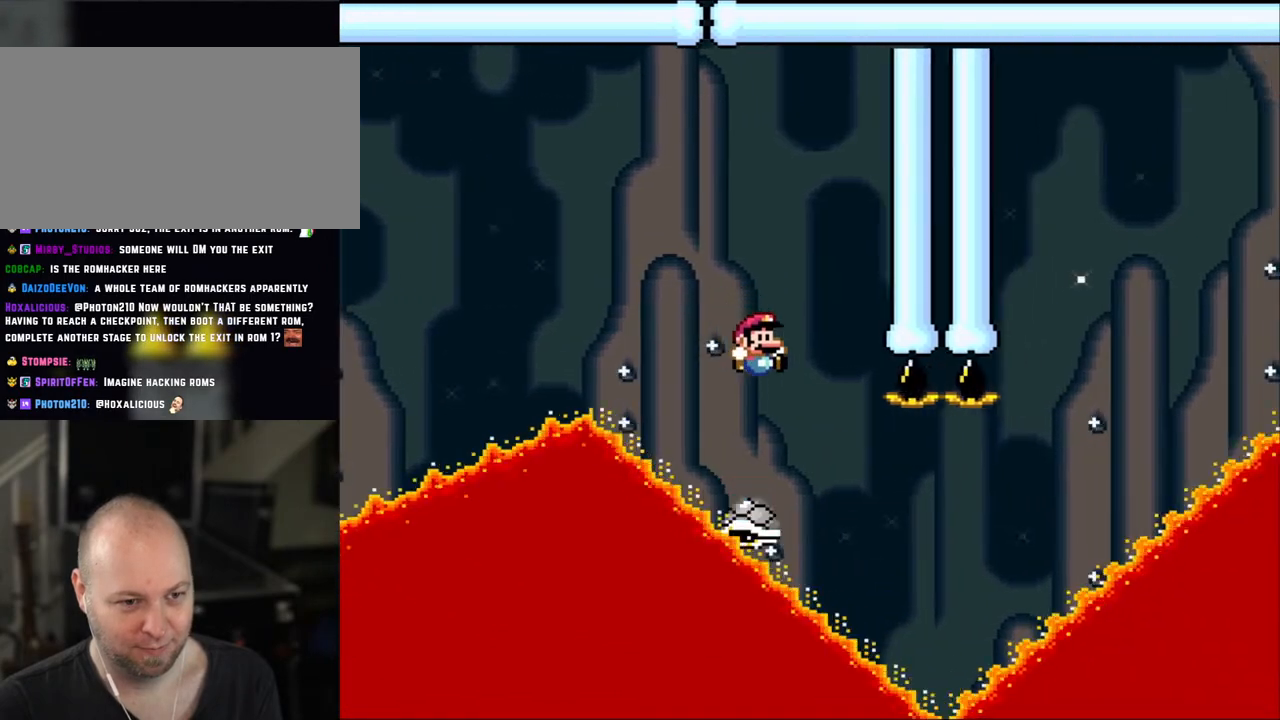
{"buttons": ["B", "Y", "DPAD_RIGHT"], "events": [[350, "B", "down"]]}
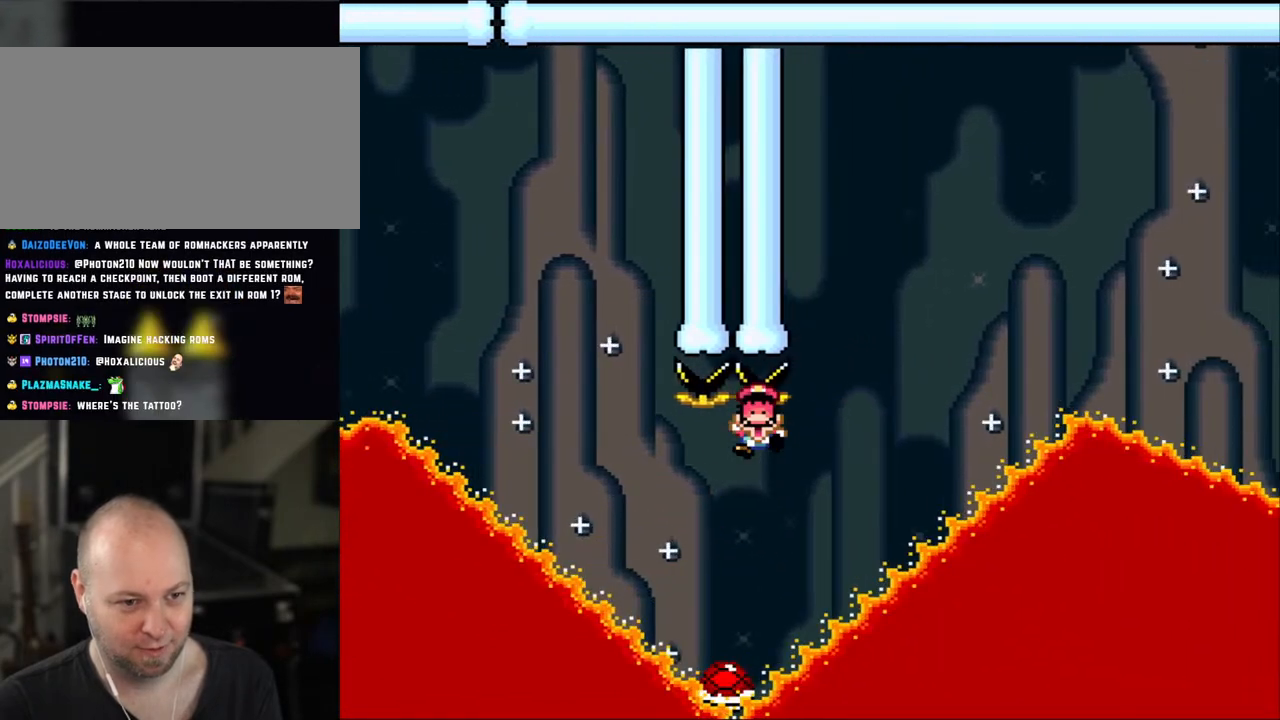
{"buttons": [], "events": [[50, "B", "up"], [183, "B", "down"], [350, "DPAD_RIGHT", "up"], [383, "B", "up"], [400, "Y", "up"]]}
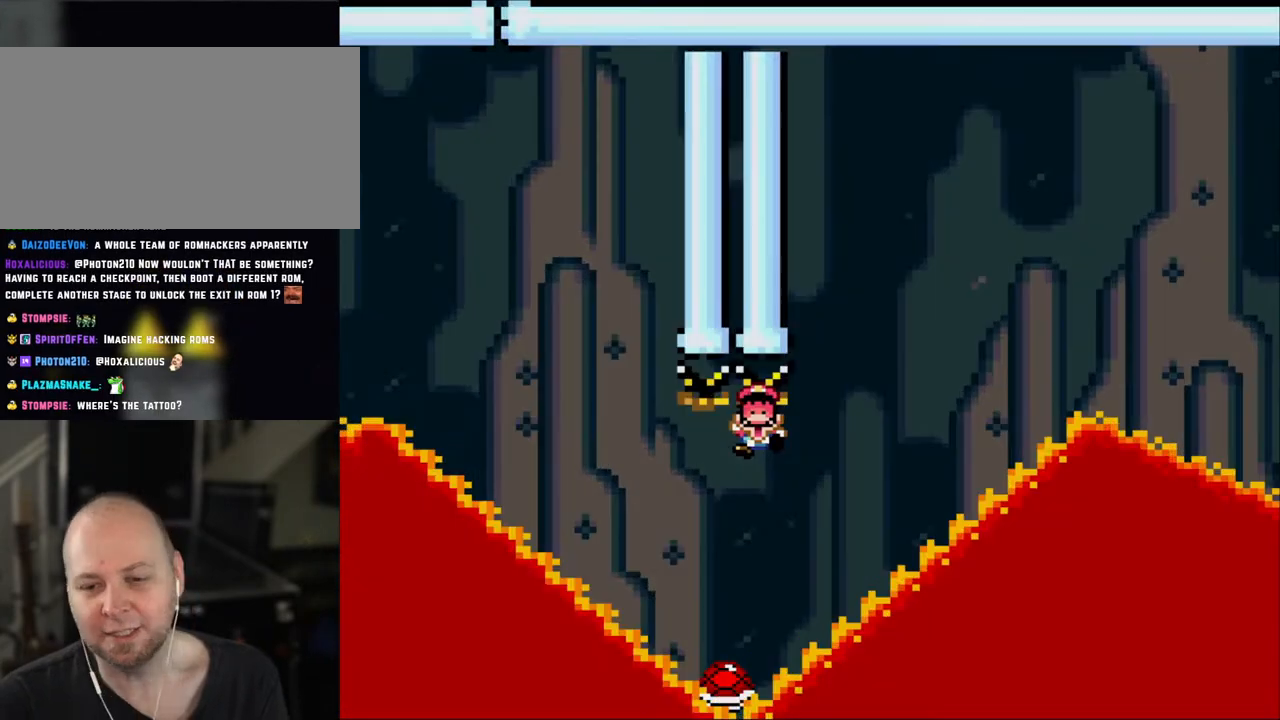
{"buttons": ["Y"], "events": [[50, "B", "down"], [50, "Y", "down"], [200, "B", "up"], [200, "Y", "up"], [283, "B", "down"], [283, "Y", "down"], [433, "B", "up"]]}
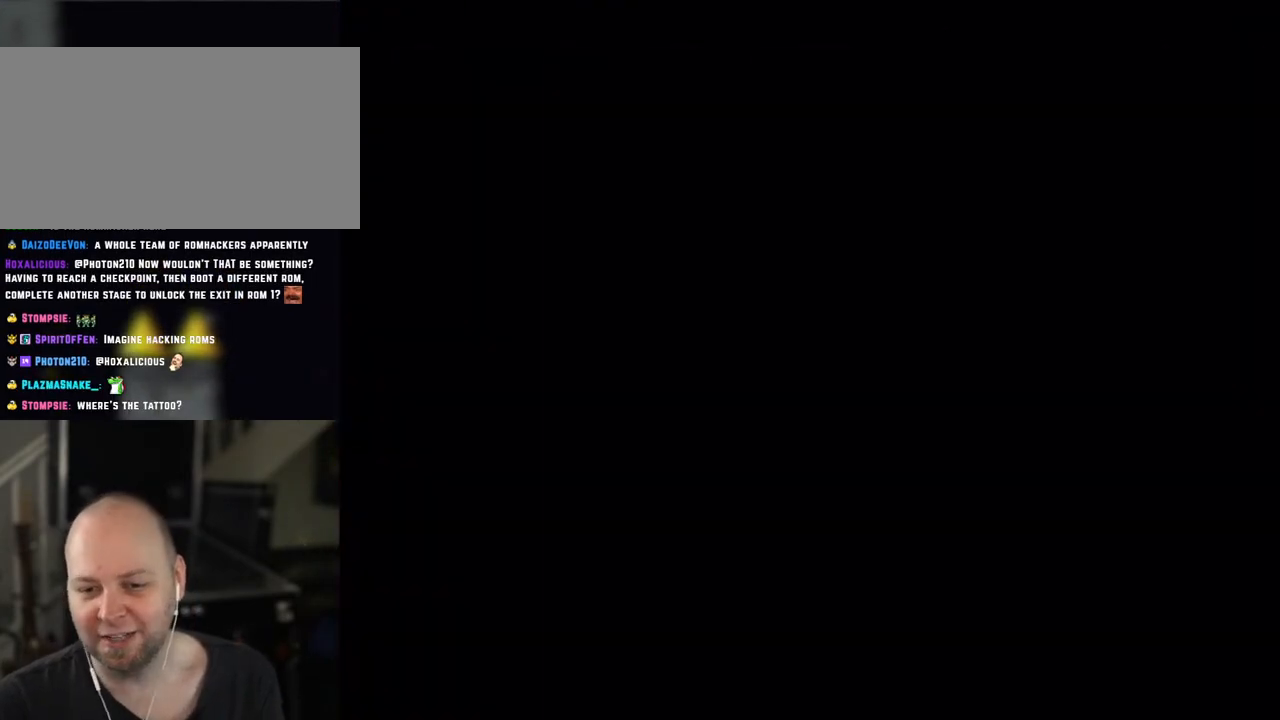
{"buttons": [], "events": [[200, "B", "down"], [250, "B", "up"], [250, "Y", "up"], [300, "B", "down"], [300, "Y", "down"], [400, "B", "up"], [450, "Y", "up"]]}